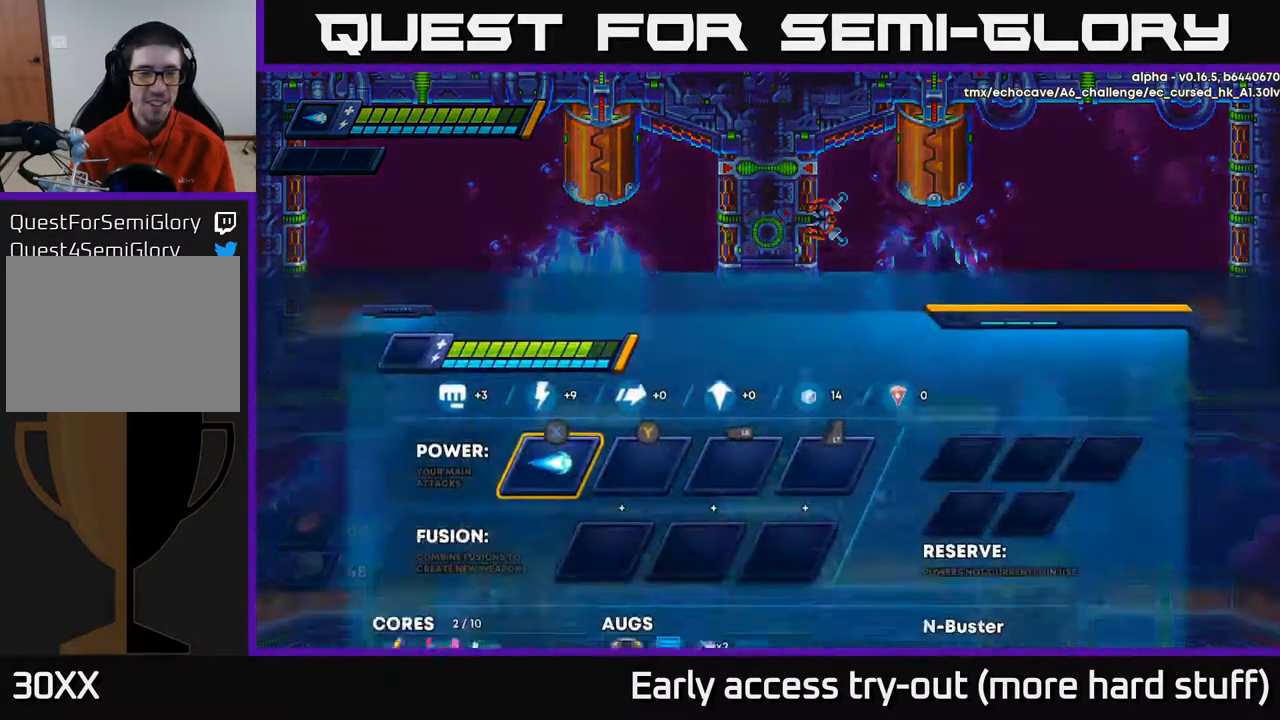
Gameplay with a controller (Xbox layout); each line is a JSON object with the inputs held at the frame after it. "events" lists button and stick changes between this image and that frame as [ms after this image, input, new state], when the widget could be followed in between. Not read: left_stick.
{"buttons": [], "right_stick": "center", "events": []}
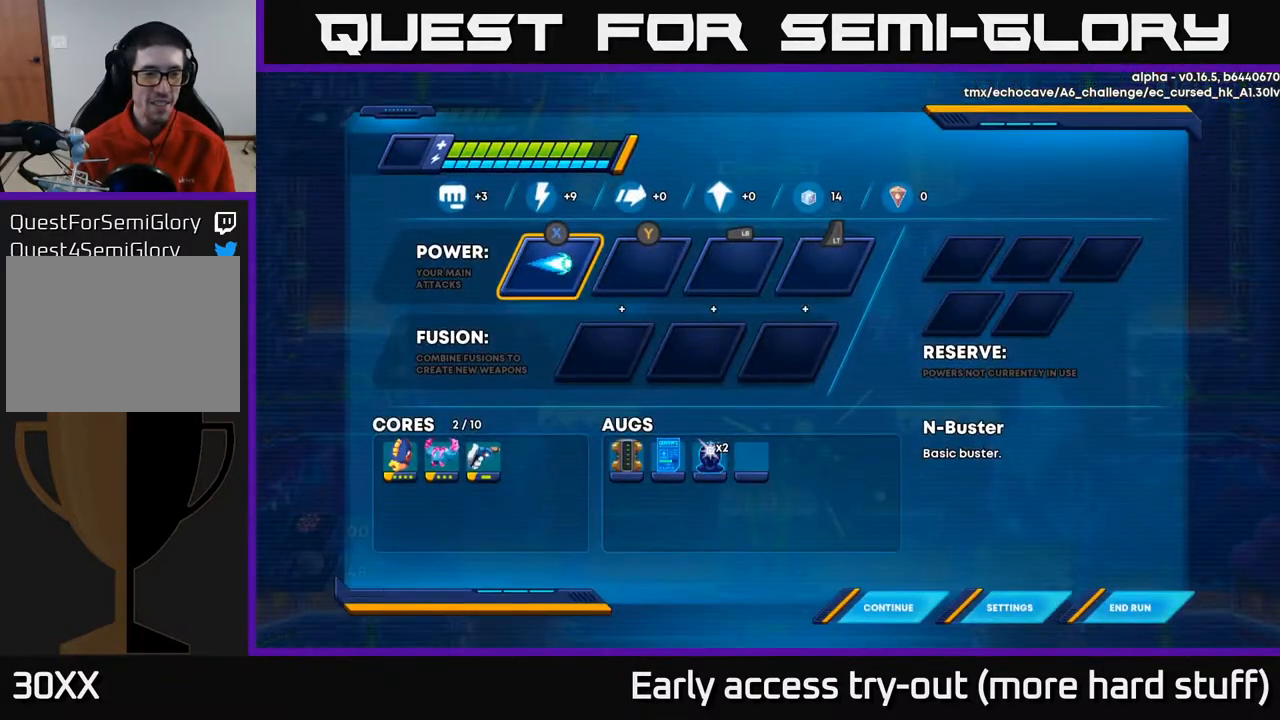
{"buttons": [], "right_stick": "center", "events": [[117, "DPAD_DOWN", "down"], [217, "DPAD_DOWN", "up"], [400, "DPAD_DOWN", "down"], [483, "DPAD_DOWN", "up"]]}
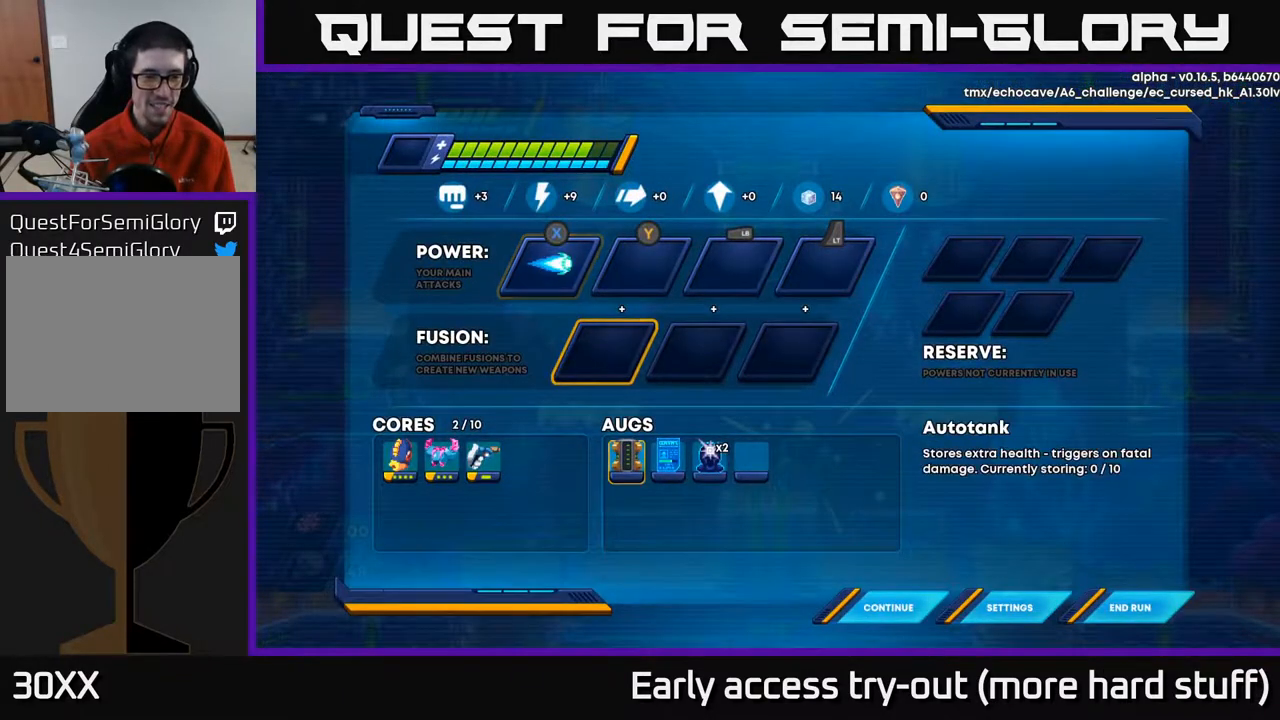
{"buttons": [], "right_stick": "center", "events": [[133, "DPAD_LEFT", "down"], [250, "DPAD_LEFT", "up"], [417, "A", "down"], [483, "A", "up"]]}
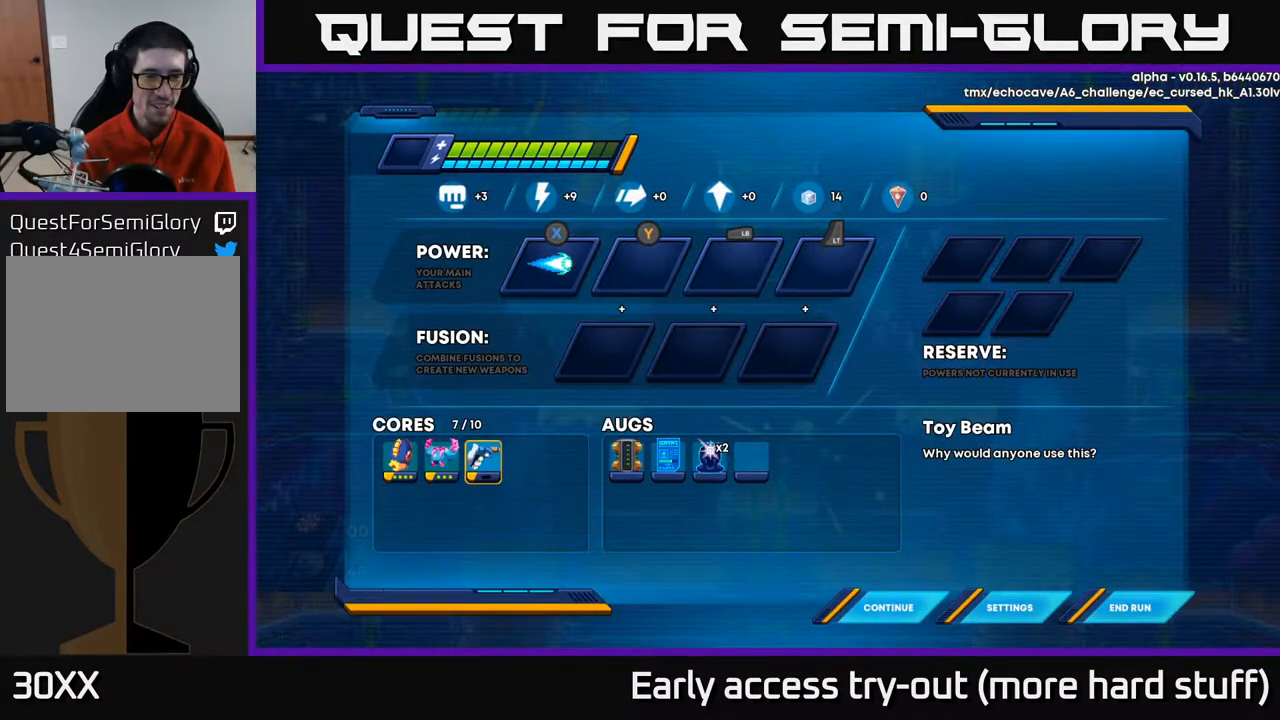
{"buttons": ["DPAD_RIGHT"], "right_stick": "center", "events": [[150, "B", "down"], [233, "B", "up"], [317, "DPAD_RIGHT", "down"]]}
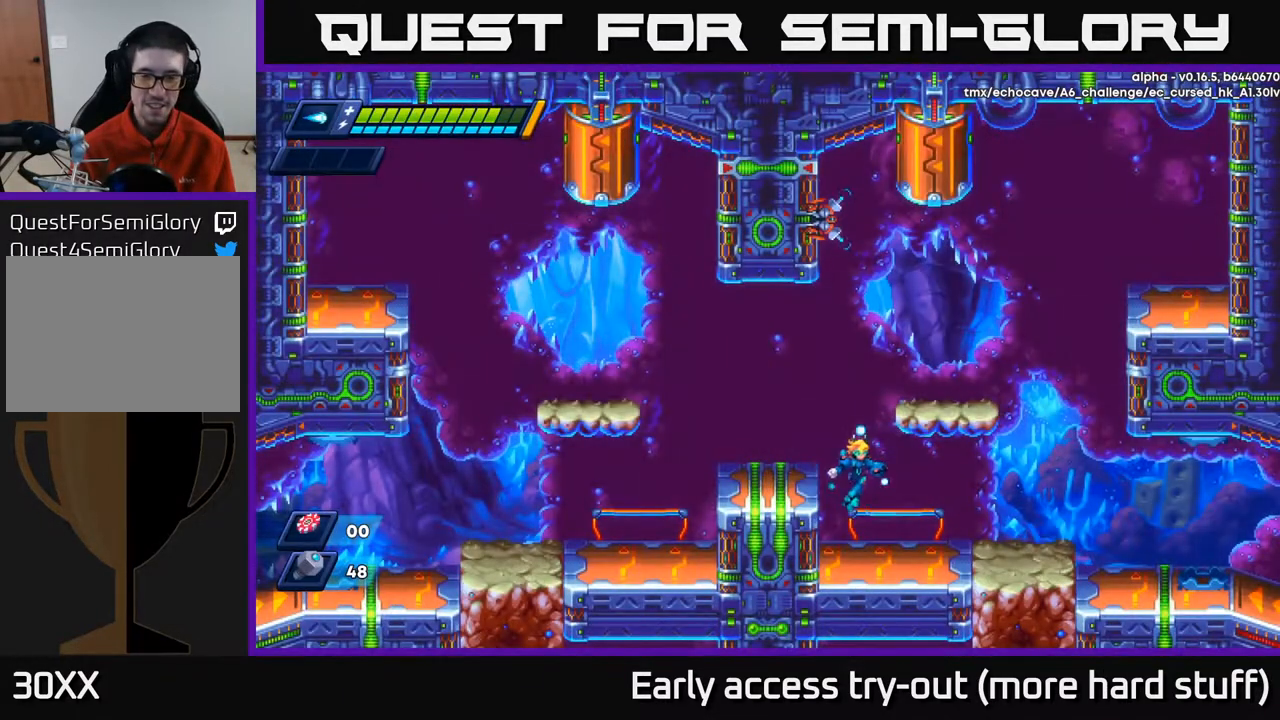
{"buttons": ["X", "R2", "DPAD_RIGHT"], "right_stick": "center", "events": [[233, "R2", "down"], [317, "R2", "up"], [400, "R2", "down"], [467, "X", "down"]]}
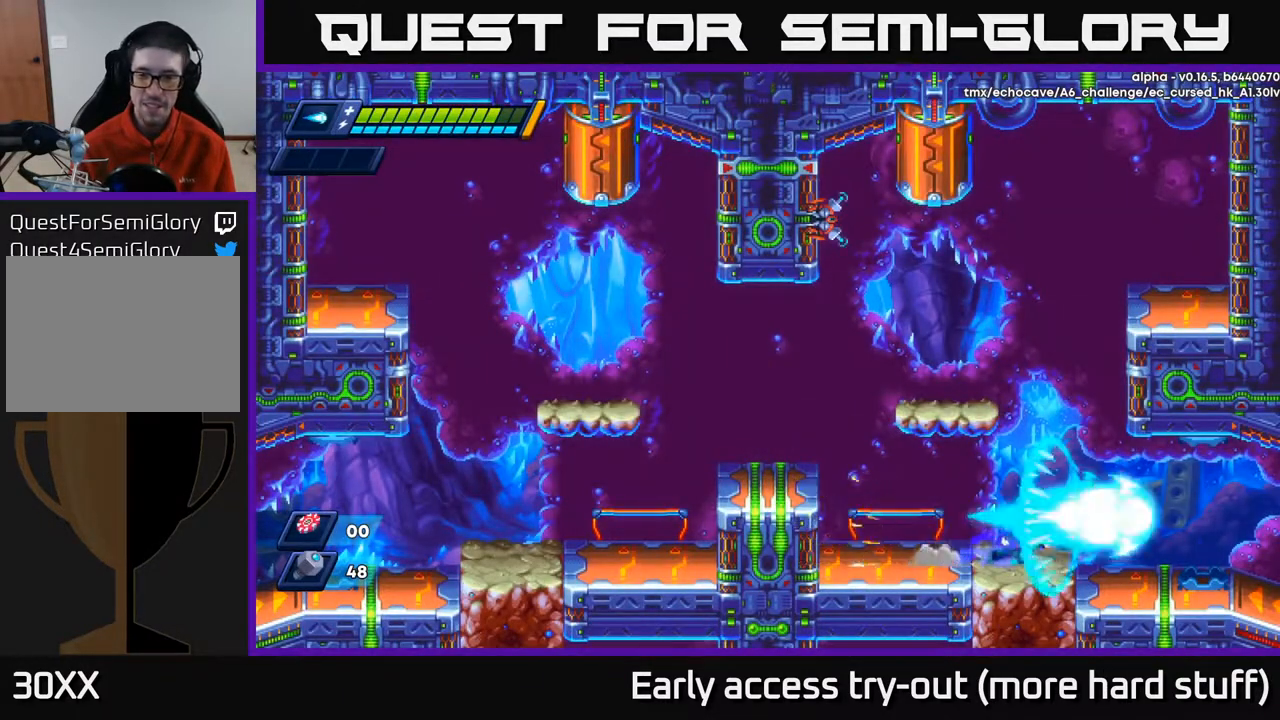
{"buttons": ["DPAD_RIGHT"], "right_stick": "center", "events": [[83, "A", "down"], [83, "R2", "up"], [117, "X", "up"], [167, "A", "up"]]}
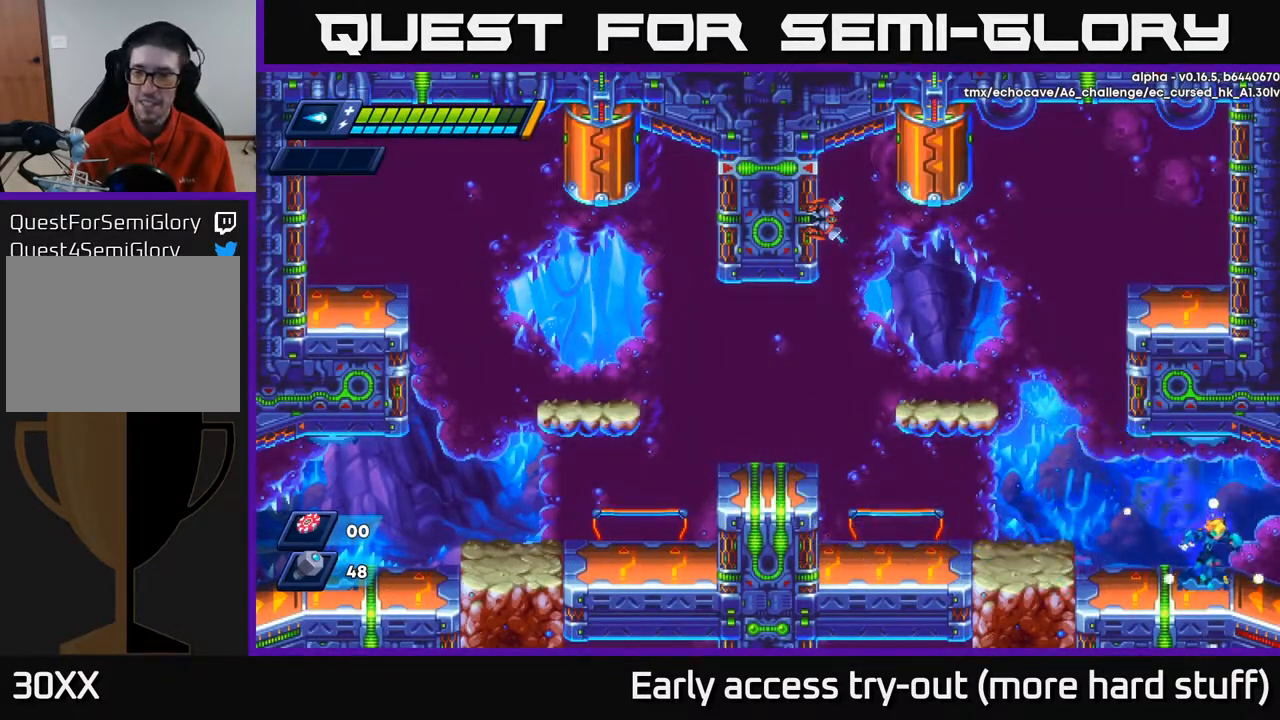
{"buttons": ["DPAD_RIGHT"], "right_stick": "center", "events": [[117, "R2", "down"], [200, "R2", "up"], [300, "R2", "down"], [433, "R2", "up"]]}
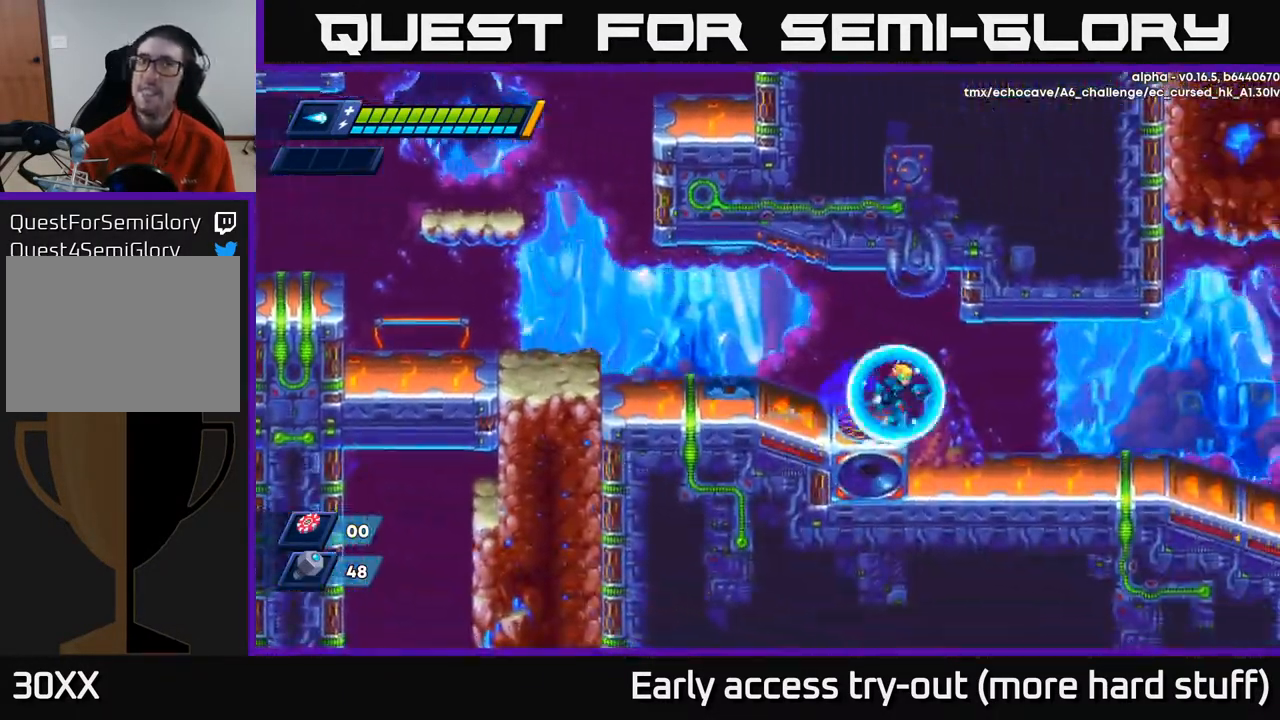
{"buttons": ["R2", "DPAD_RIGHT"], "right_stick": "center", "events": [[433, "R2", "down"]]}
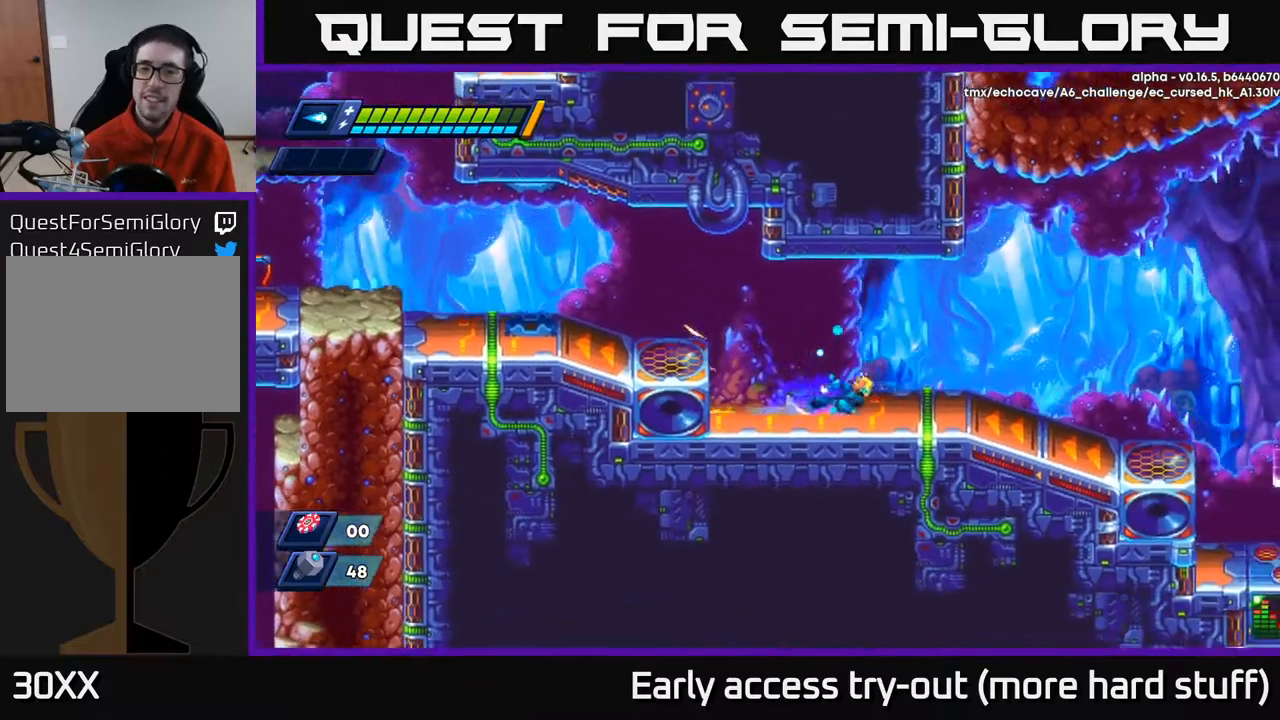
{"buttons": ["DPAD_RIGHT"], "right_stick": "center", "events": [[50, "R2", "up"], [150, "R2", "down"], [317, "A", "down"], [433, "A", "up"], [467, "R2", "up"]]}
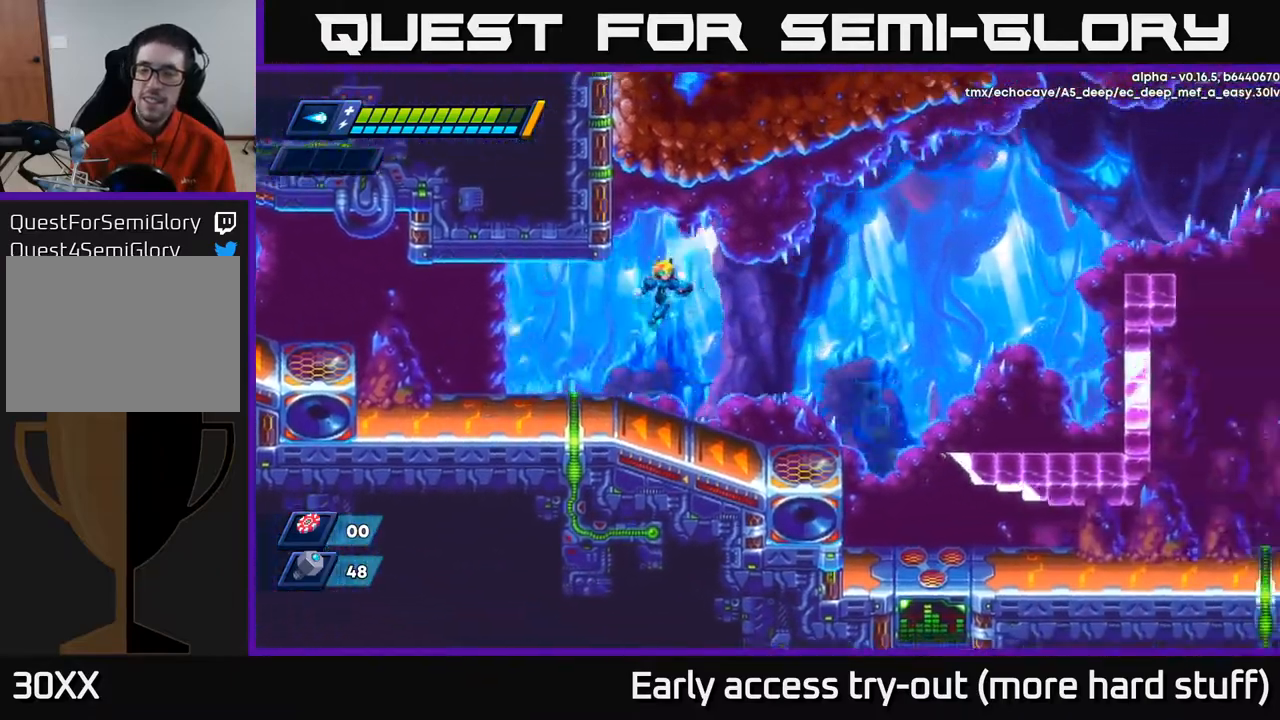
{"buttons": ["A", "R2", "DPAD_RIGHT"], "right_stick": "center", "events": [[417, "R2", "down"], [467, "A", "down"]]}
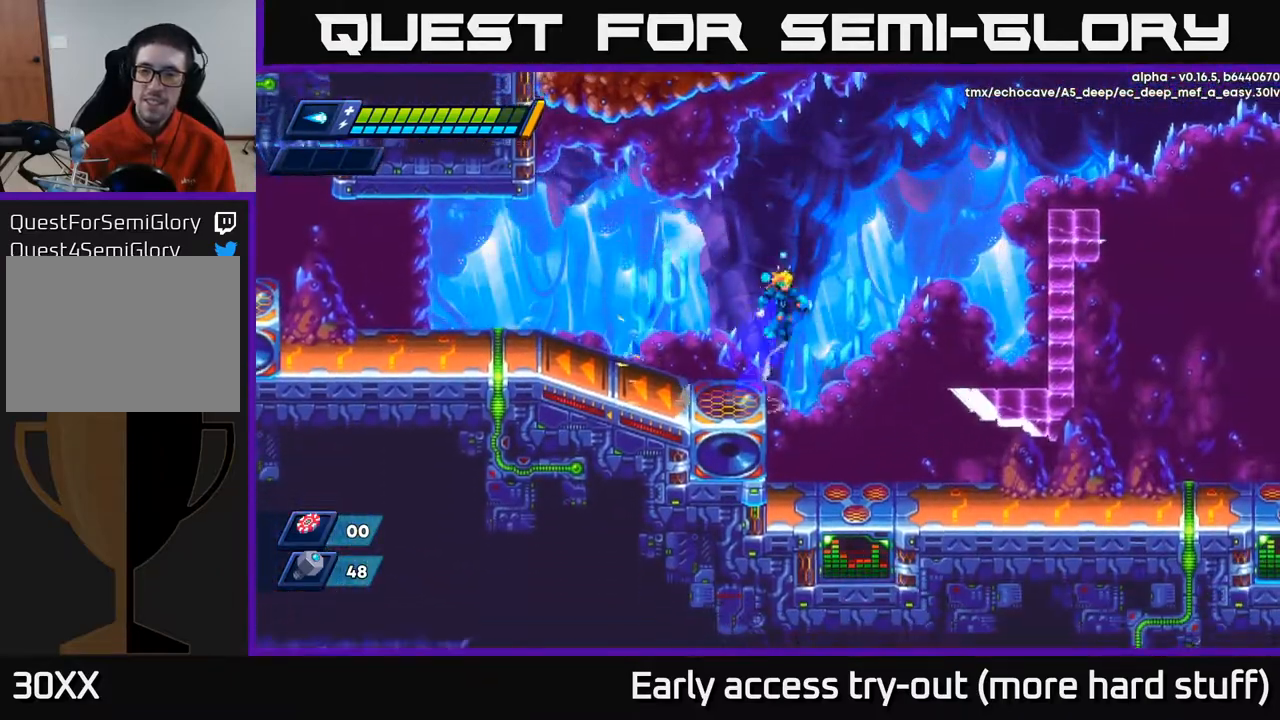
{"buttons": ["R2", "DPAD_RIGHT"], "right_stick": "center", "events": [[467, "A", "up"]]}
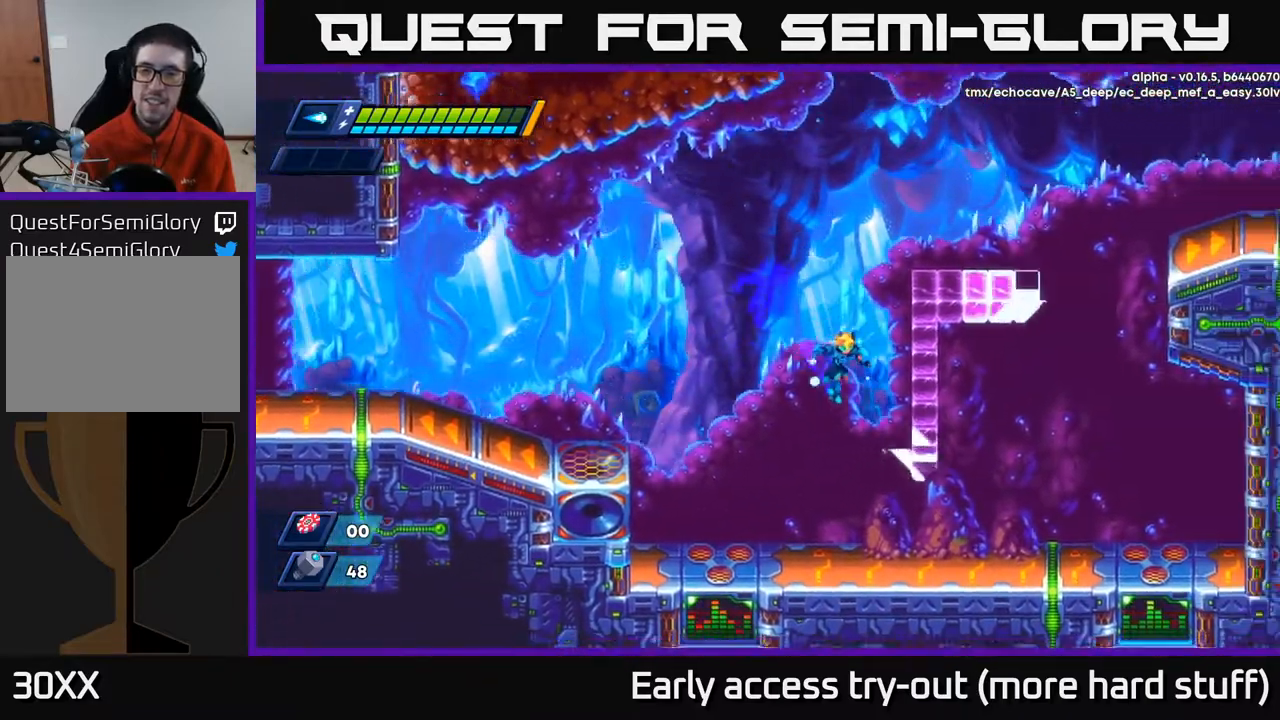
{"buttons": ["A", "R2", "DPAD_RIGHT"], "right_stick": "center", "events": [[167, "A", "down"], [317, "A", "up"], [467, "A", "down"]]}
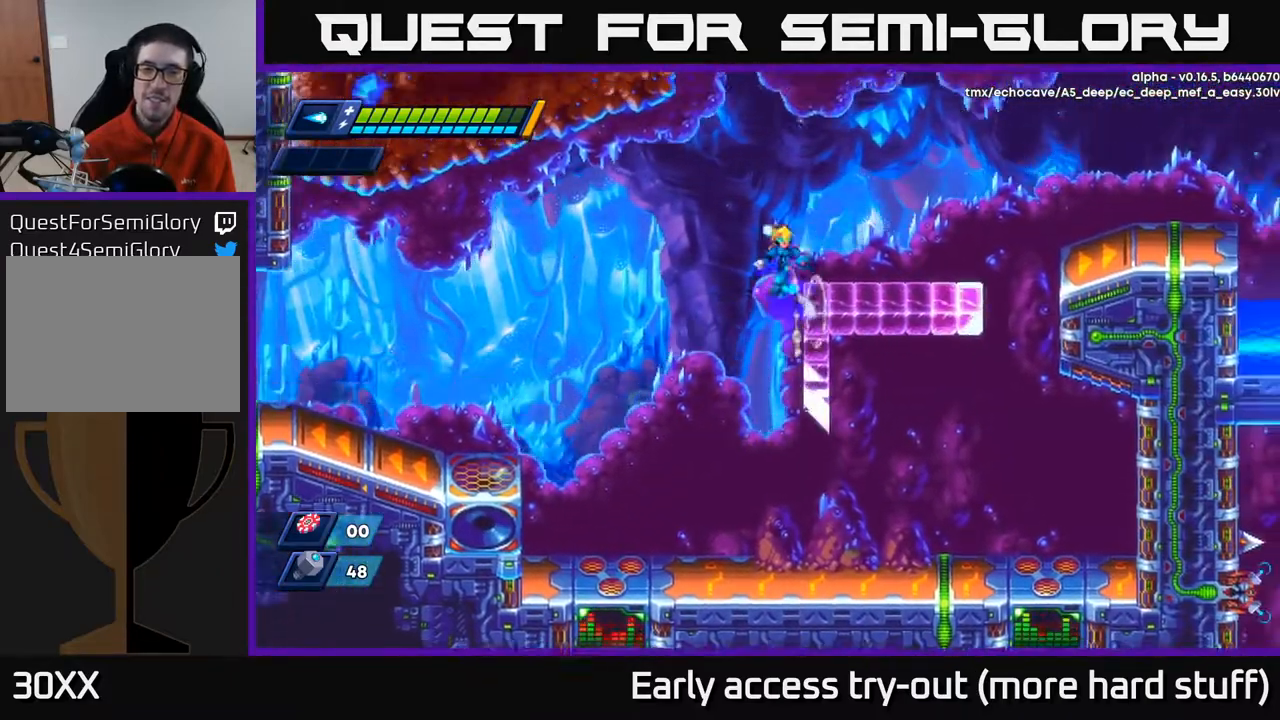
{"buttons": ["DPAD_RIGHT"], "right_stick": "center", "events": [[250, "A", "up"], [250, "R2", "up"]]}
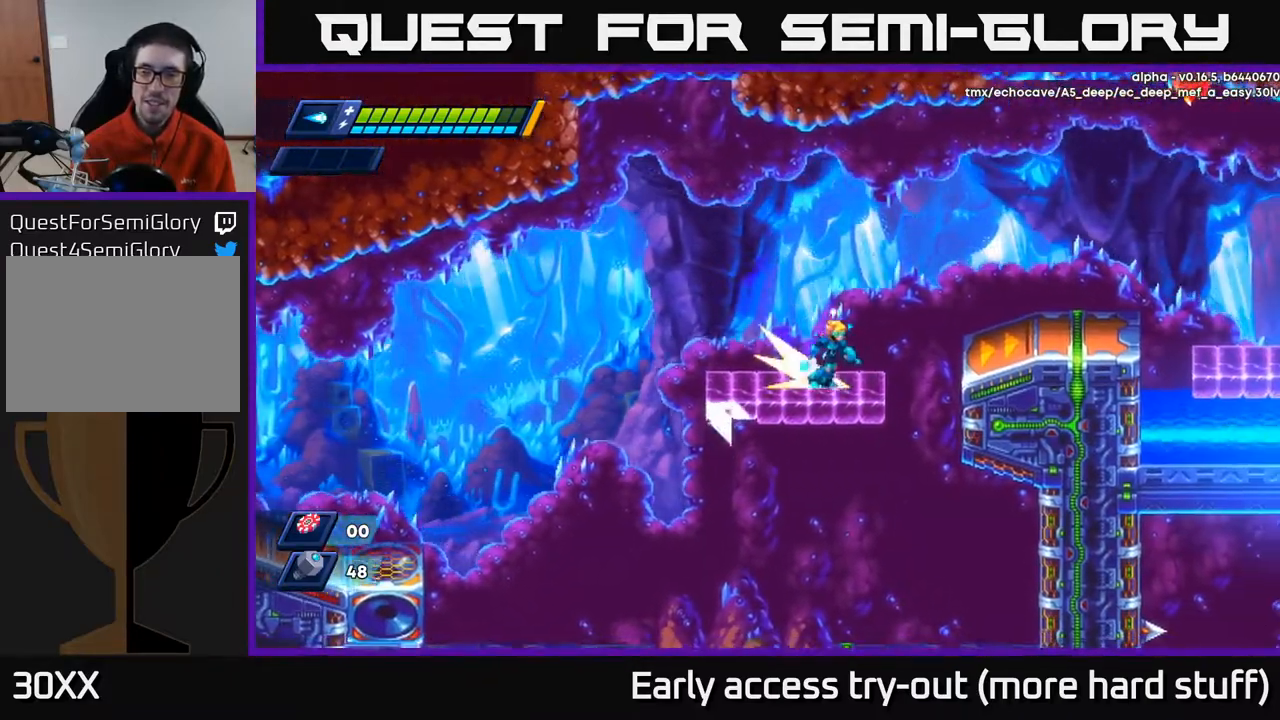
{"buttons": ["DPAD_RIGHT"], "right_stick": "center", "events": [[50, "R2", "down"], [167, "A", "down"], [317, "A", "up"], [400, "R2", "up"]]}
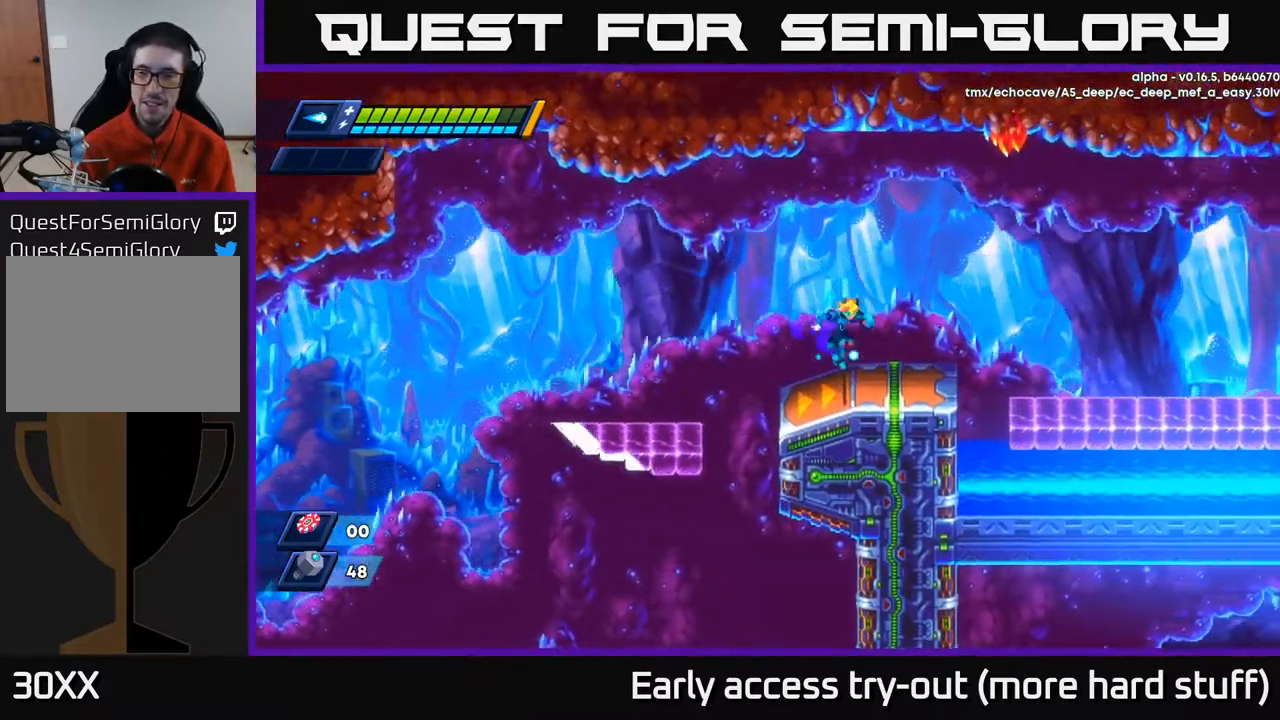
{"buttons": ["R2", "DPAD_RIGHT"], "right_stick": "center", "events": [[167, "R2", "down"], [300, "A", "down"], [450, "A", "up"]]}
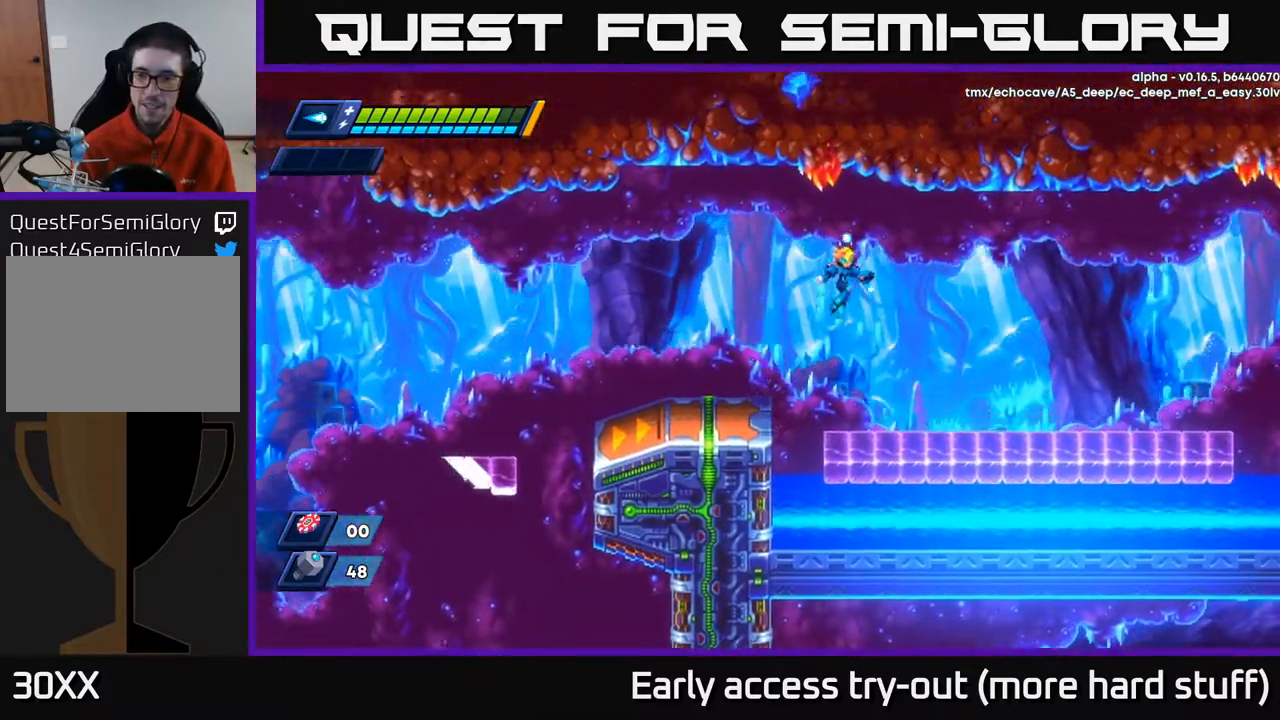
{"buttons": ["R2", "DPAD_RIGHT"], "right_stick": "center", "events": [[283, "R2", "up"], [417, "R2", "down"]]}
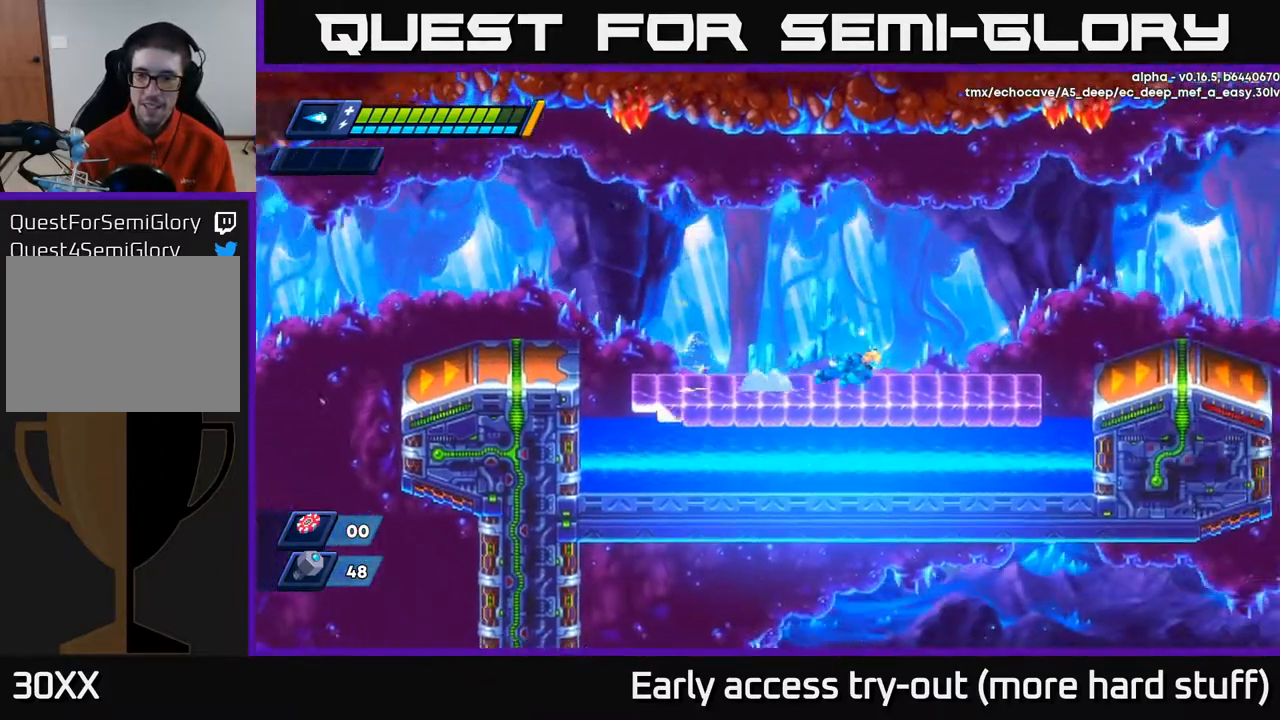
{"buttons": ["A", "R2", "DPAD_RIGHT"], "right_stick": "center", "events": [[83, "R2", "up"], [167, "R2", "down"], [383, "A", "down"]]}
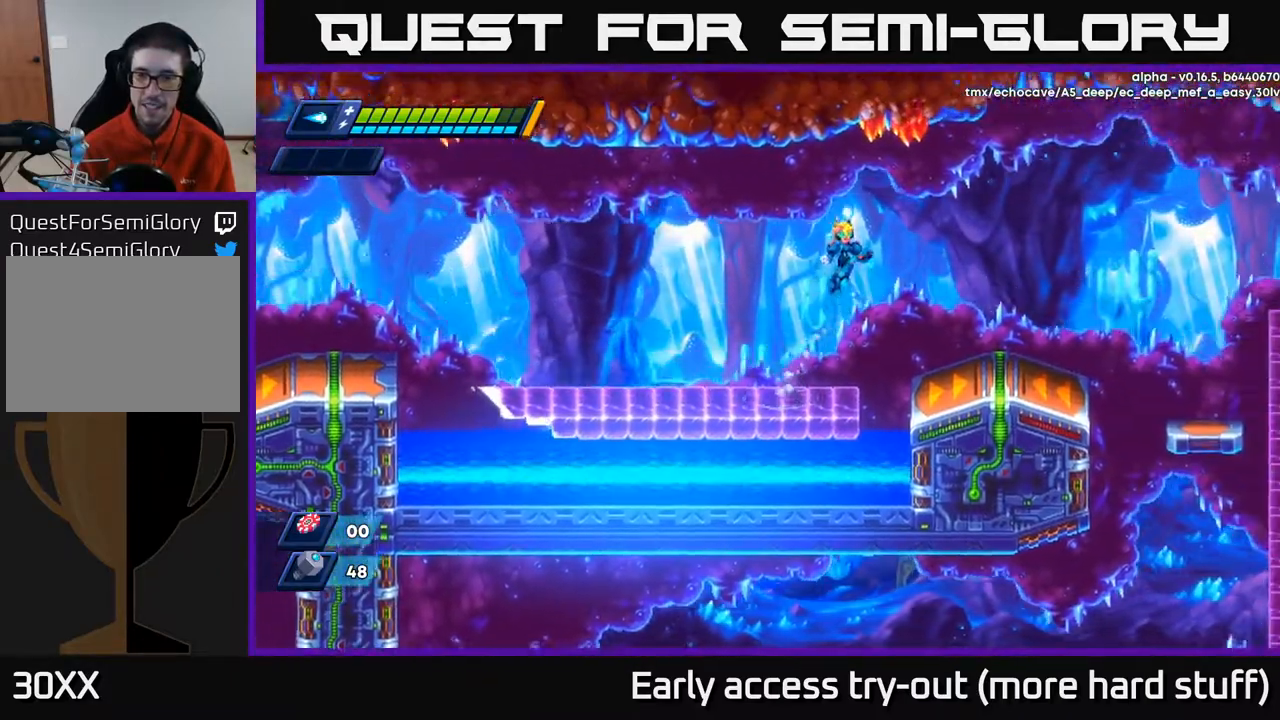
{"buttons": ["DPAD_RIGHT"], "right_stick": "down", "events": [[267, "A", "up"], [350, "R2", "up"], [383, "right_stick", "down"]]}
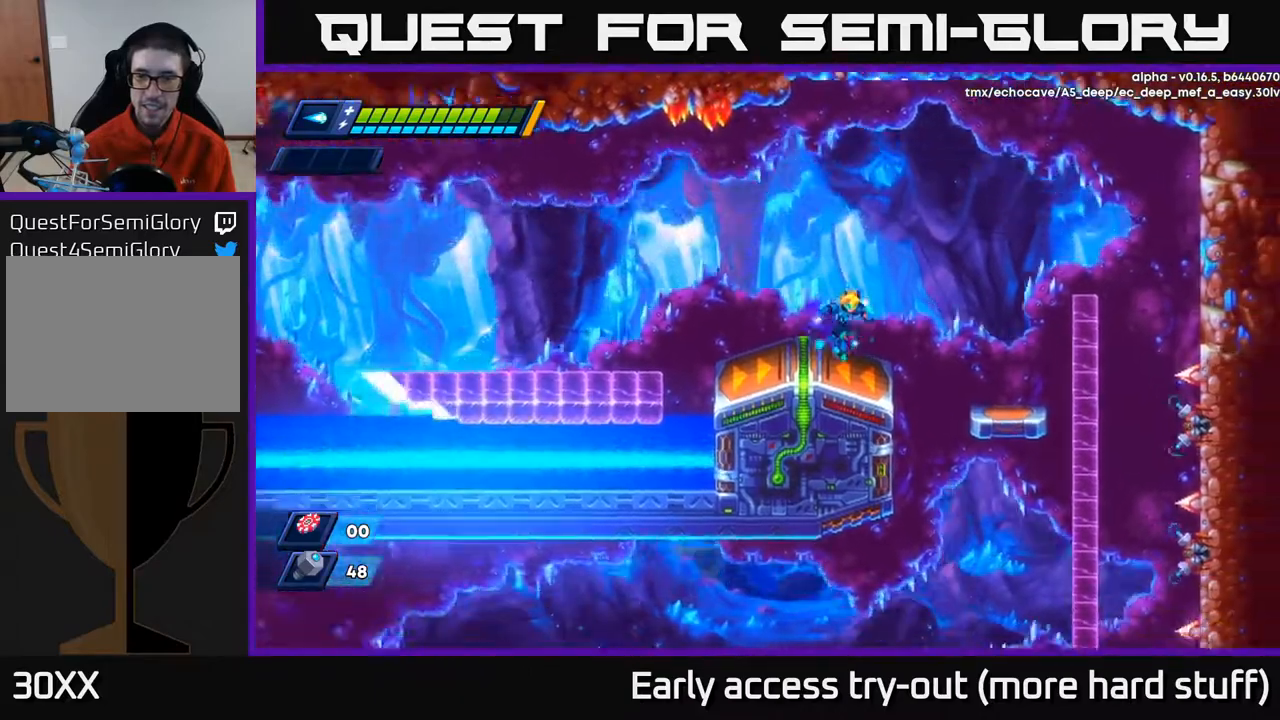
{"buttons": ["DPAD_RIGHT"], "right_stick": "center", "events": [[117, "DPAD_RIGHT", "up"], [483, "DPAD_RIGHT", "down"], [483, "right_stick", "center"]]}
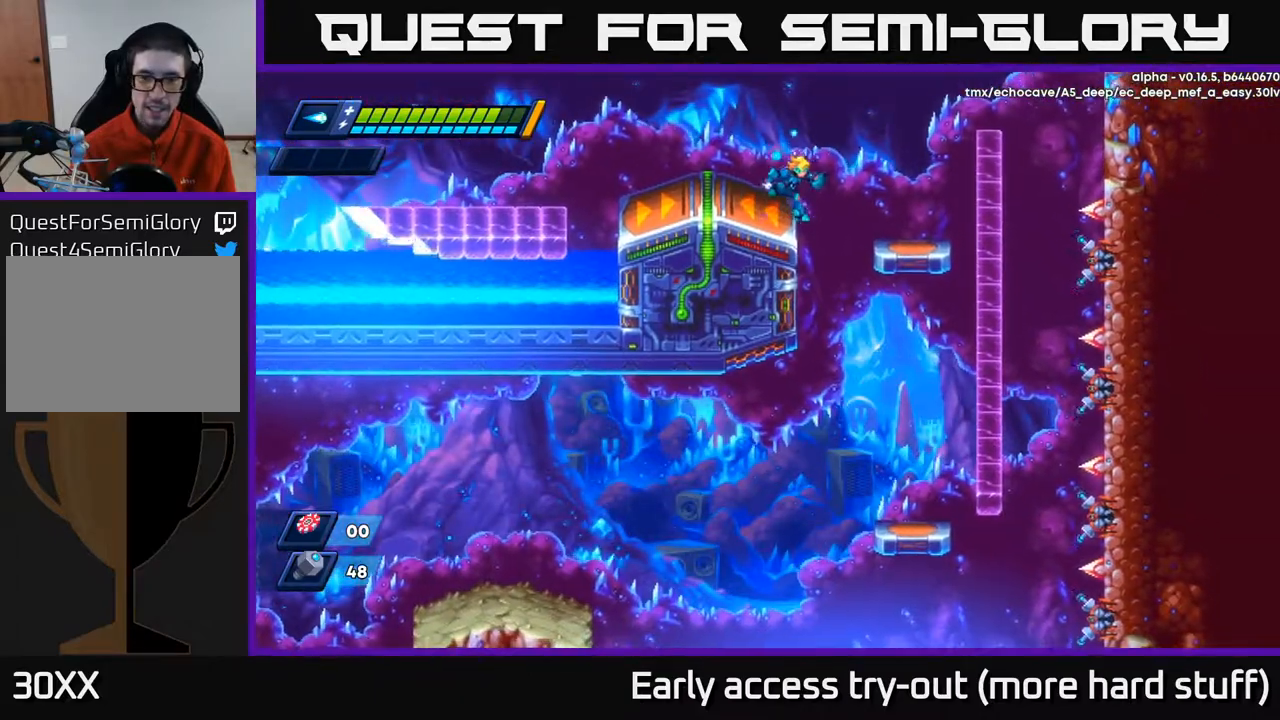
{"buttons": ["DPAD_RIGHT"], "right_stick": "center", "events": []}
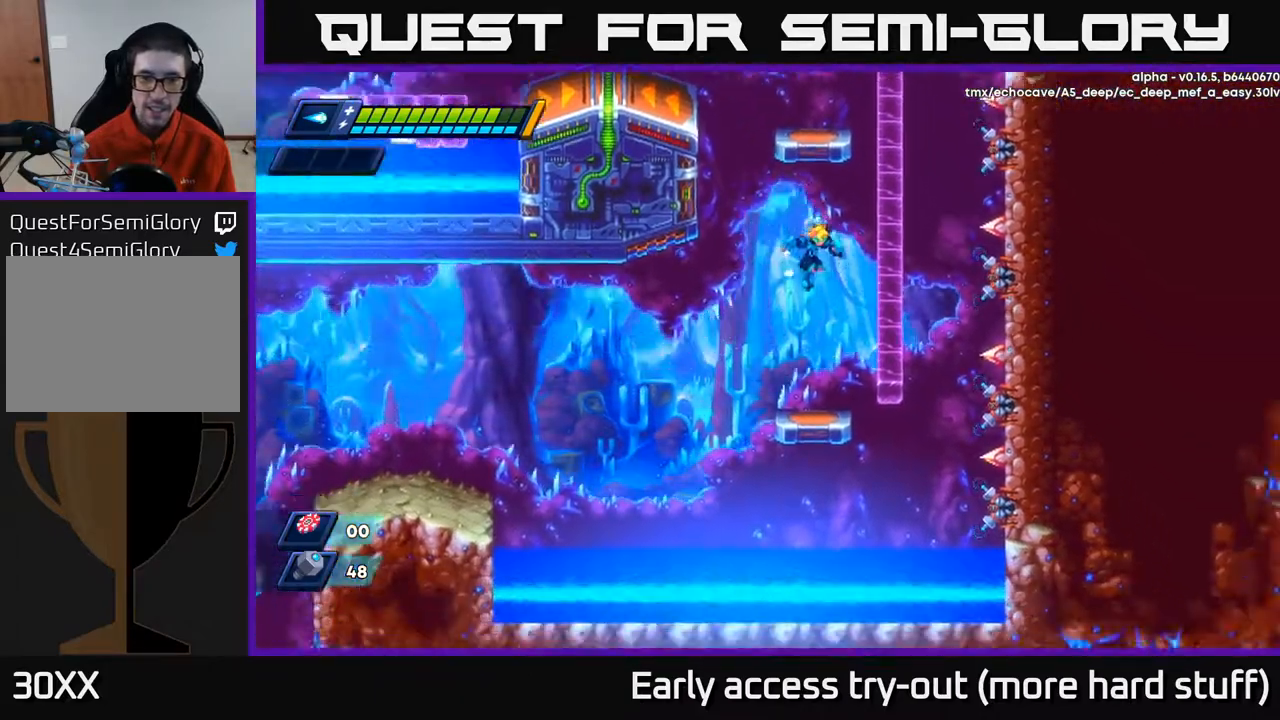
{"buttons": ["A", "R2", "DPAD_LEFT"], "right_stick": "center", "events": [[50, "DPAD_RIGHT", "up"], [300, "DPAD_LEFT", "down"], [383, "R2", "down"], [417, "A", "down"]]}
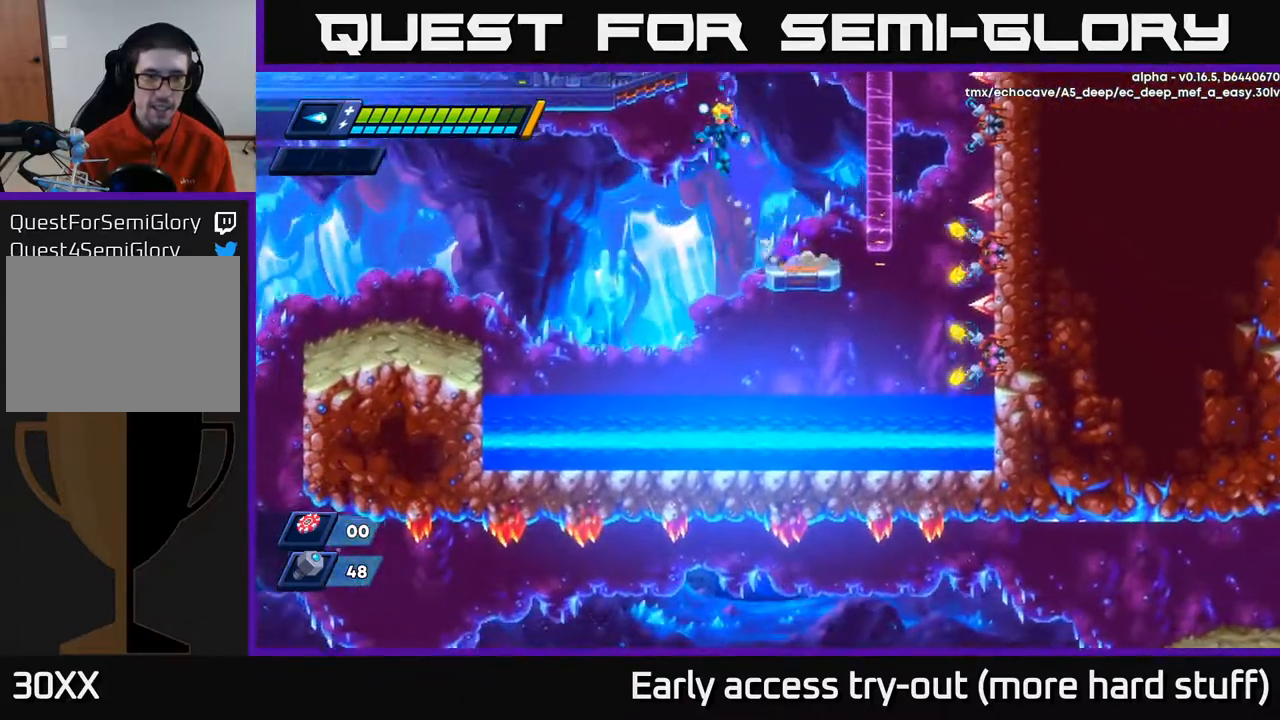
{"buttons": ["R2", "DPAD_RIGHT"], "right_stick": "center", "events": [[233, "DPAD_LEFT", "up"], [250, "DPAD_RIGHT", "down"], [350, "A", "up"]]}
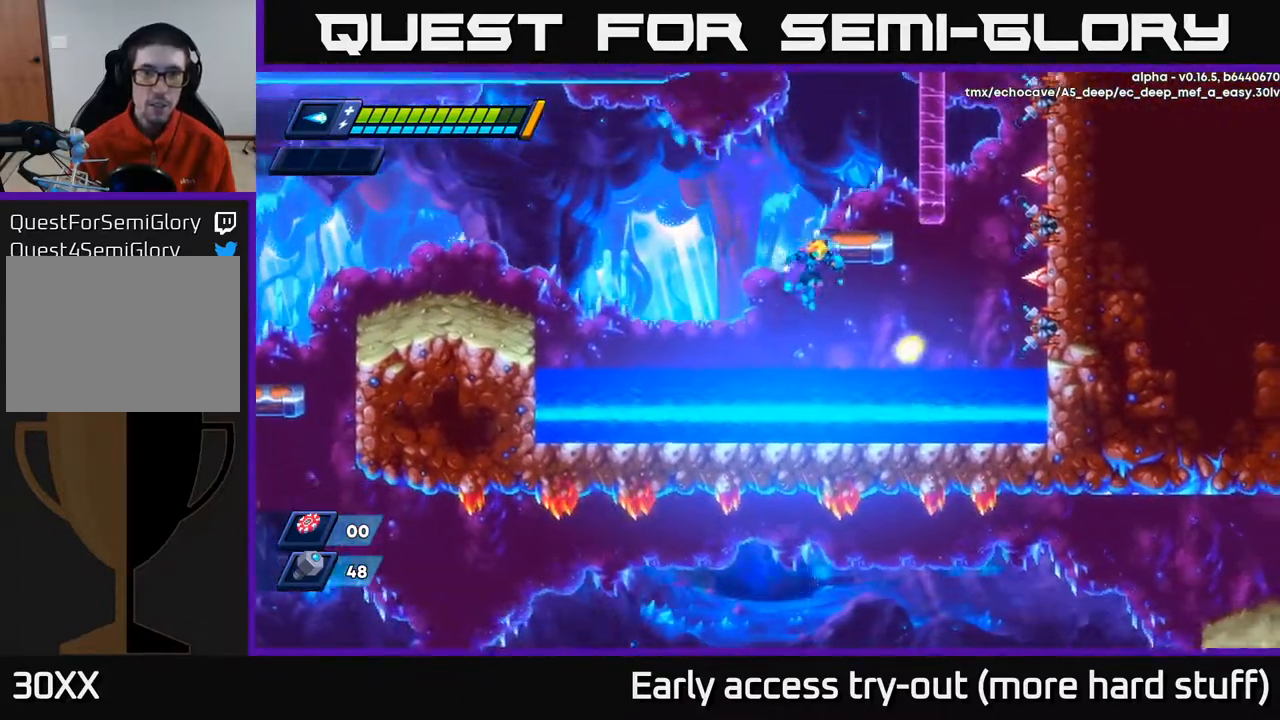
{"buttons": ["DPAD_LEFT"], "right_stick": "center", "events": [[50, "A", "down"], [217, "A", "up"], [250, "DPAD_RIGHT", "up"], [250, "R2", "up"], [467, "DPAD_LEFT", "down"]]}
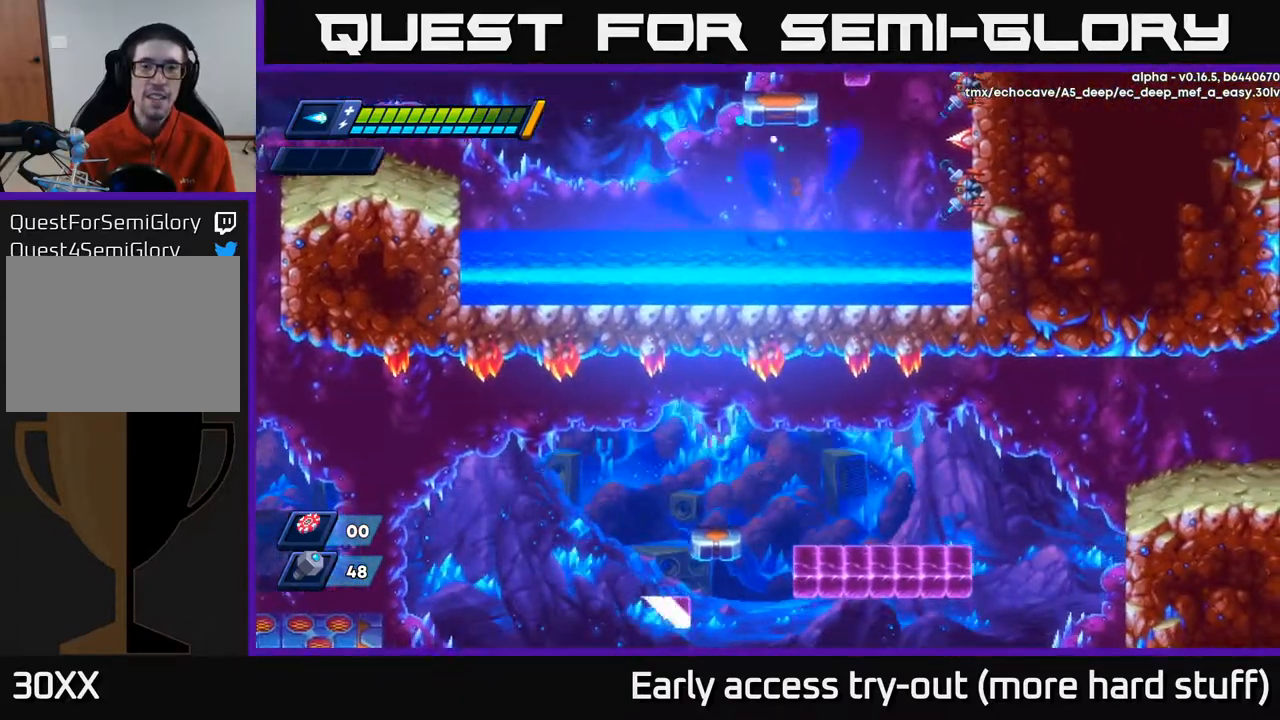
{"buttons": ["DPAD_LEFT"], "right_stick": "center", "events": [[33, "R2", "down"], [417, "R2", "up"]]}
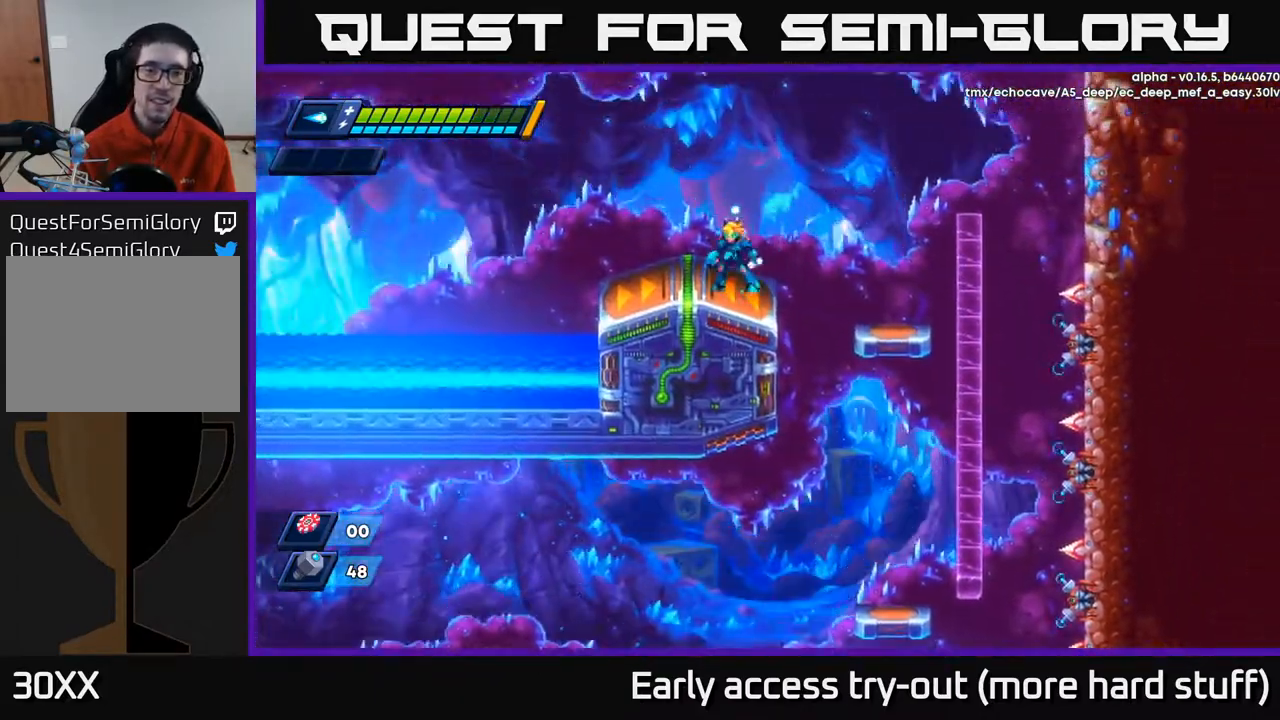
{"buttons": [], "right_stick": "down-left", "events": [[17, "DPAD_LEFT", "up"], [383, "right_stick", "down"], [500, "right_stick", "down-left"]]}
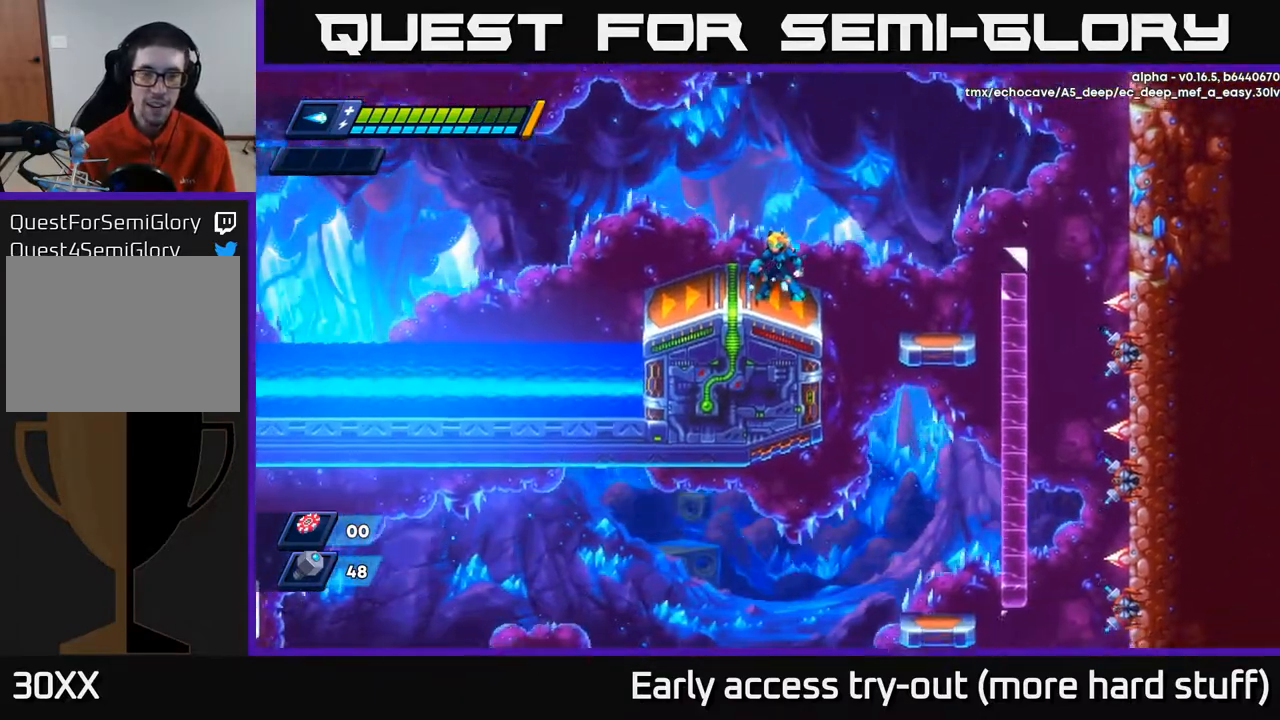
{"buttons": [], "right_stick": "down", "events": [[250, "right_stick", "down"]]}
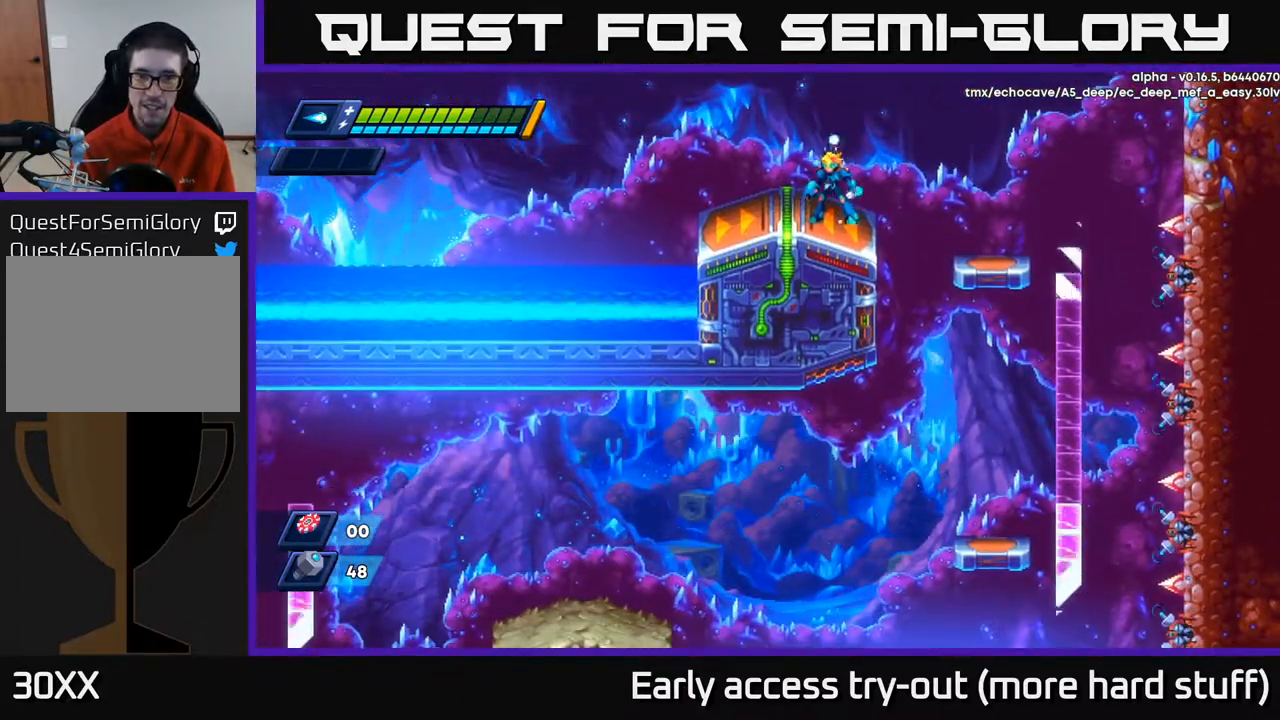
{"buttons": ["DPAD_RIGHT"], "right_stick": "down-left", "events": [[83, "right_stick", "down-left"], [300, "DPAD_RIGHT", "down"]]}
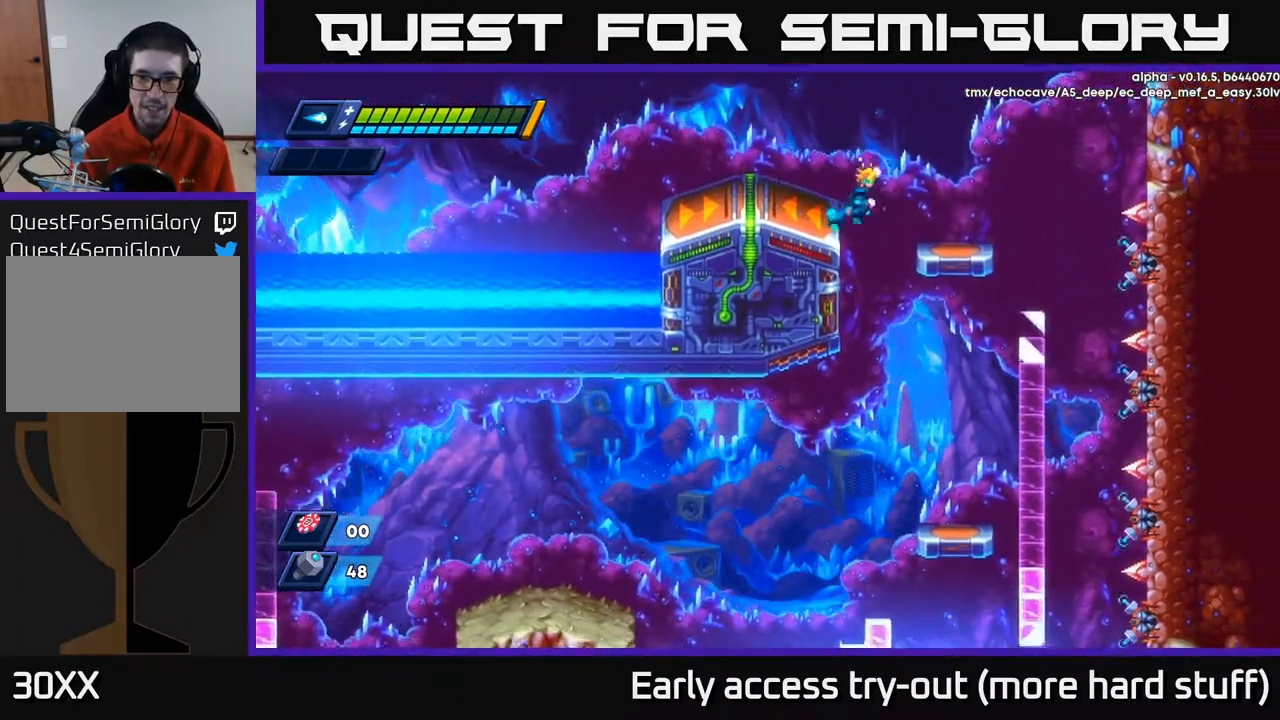
{"buttons": [], "right_stick": "center", "events": [[450, "DPAD_RIGHT", "up"], [450, "right_stick", "center"]]}
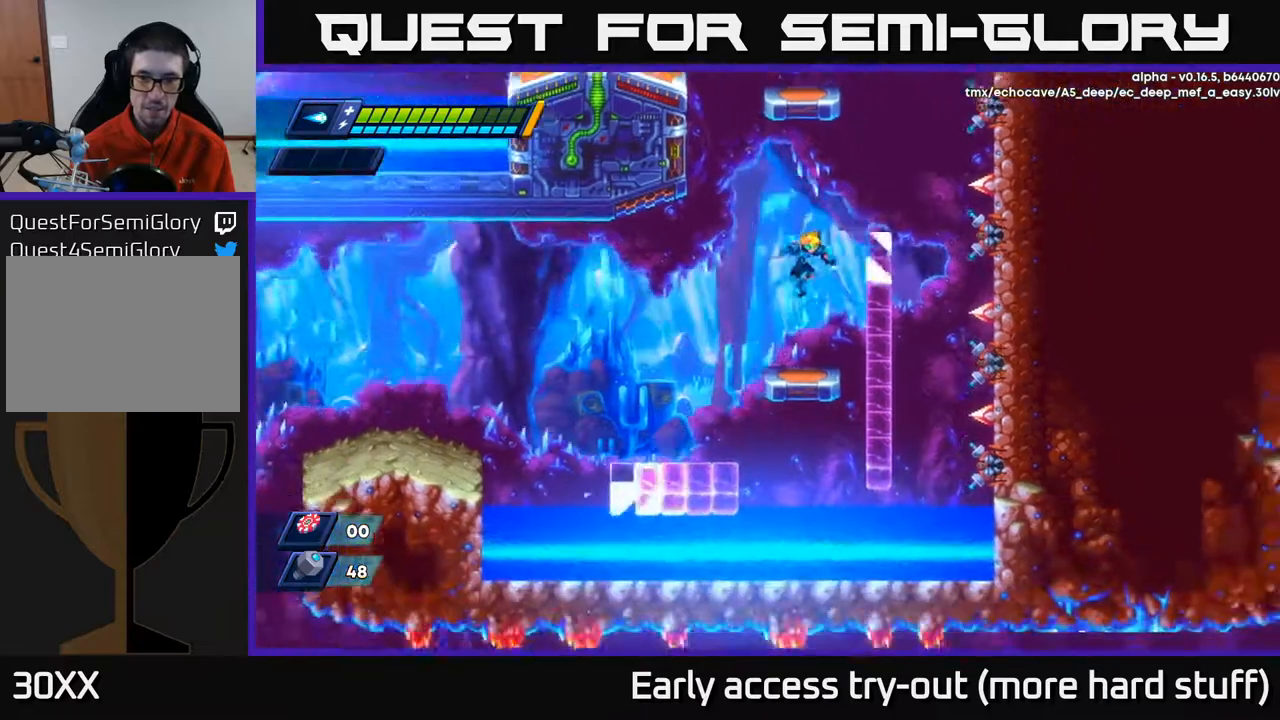
{"buttons": ["DPAD_LEFT"], "right_stick": "center", "events": [[117, "DPAD_LEFT", "down"], [250, "R2", "down"], [450, "R2", "up"]]}
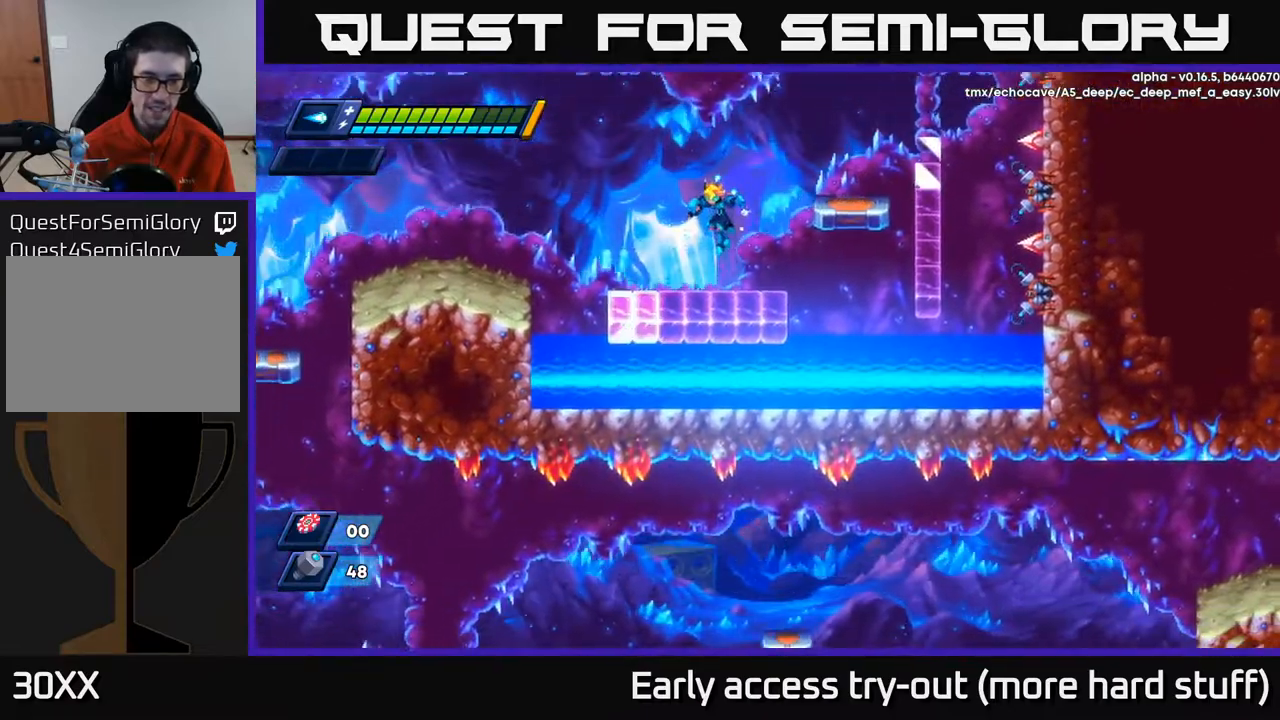
{"buttons": ["DPAD_LEFT"], "right_stick": "center", "events": [[150, "R2", "down"], [233, "A", "down"], [467, "A", "up"], [483, "R2", "up"]]}